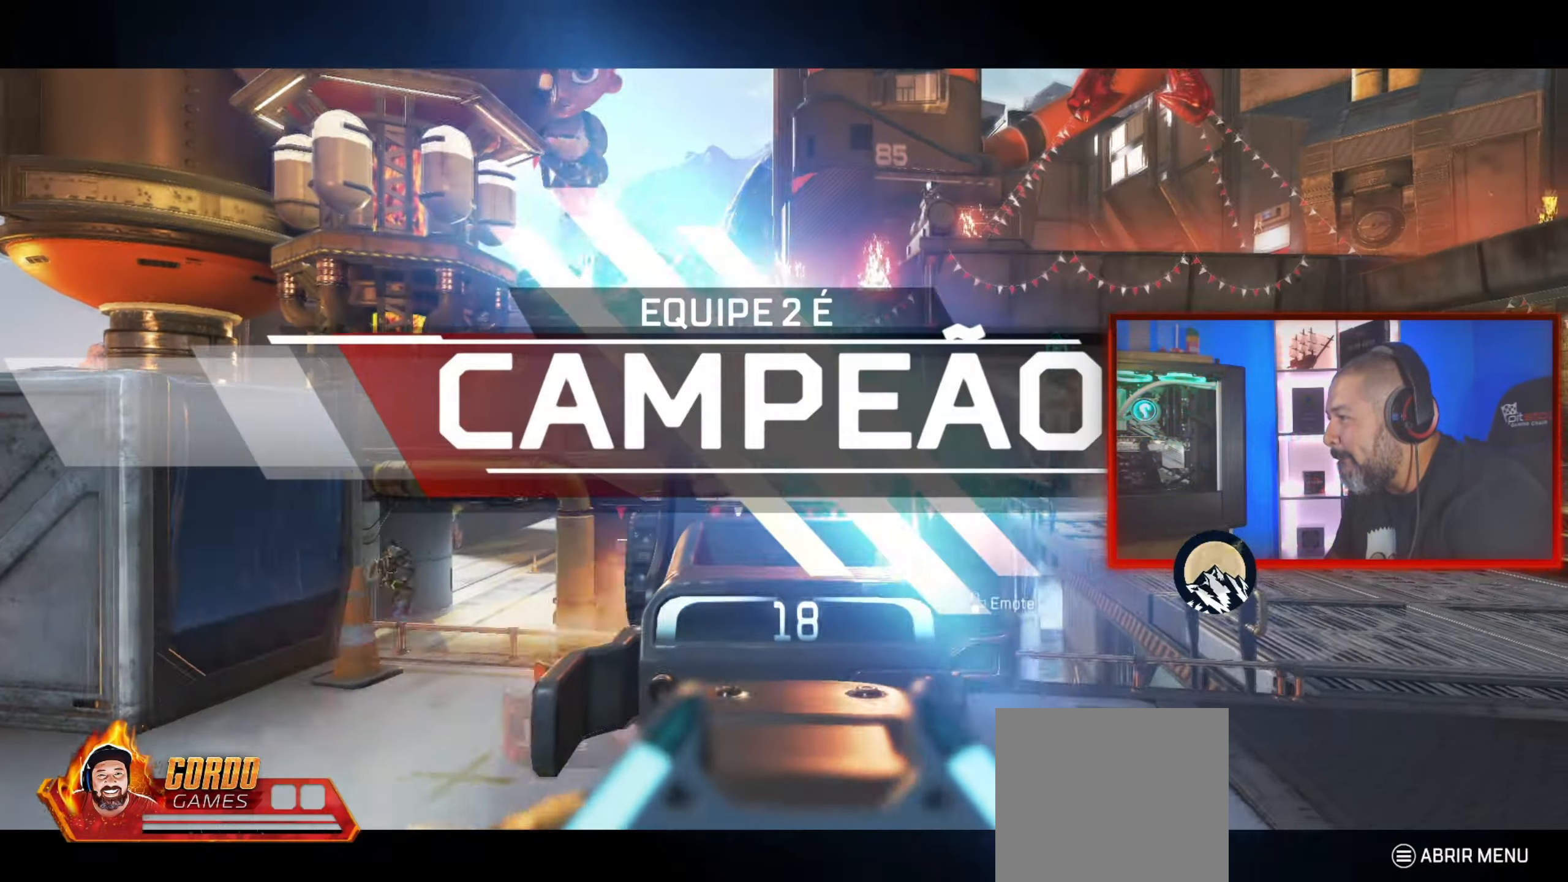
Gameplay with a controller (PlayStation layout); each line is a JSON object with the inputs held at the frame after it (dt_ms = milliseconds from this image to that frame). "button_events" lists button changes between this image and that frame as [ms after this image, input, new state], when the widget could be followed in between (sticks are given only as held states).
{"dt_ms": 1000, "buttons": [], "left_stick": "up", "right_stick": "down-right", "button_events": [[300, "L2", "up"], [300, "R2", "up"], [417, "R1", "down"], [500, "R1", "up"]]}
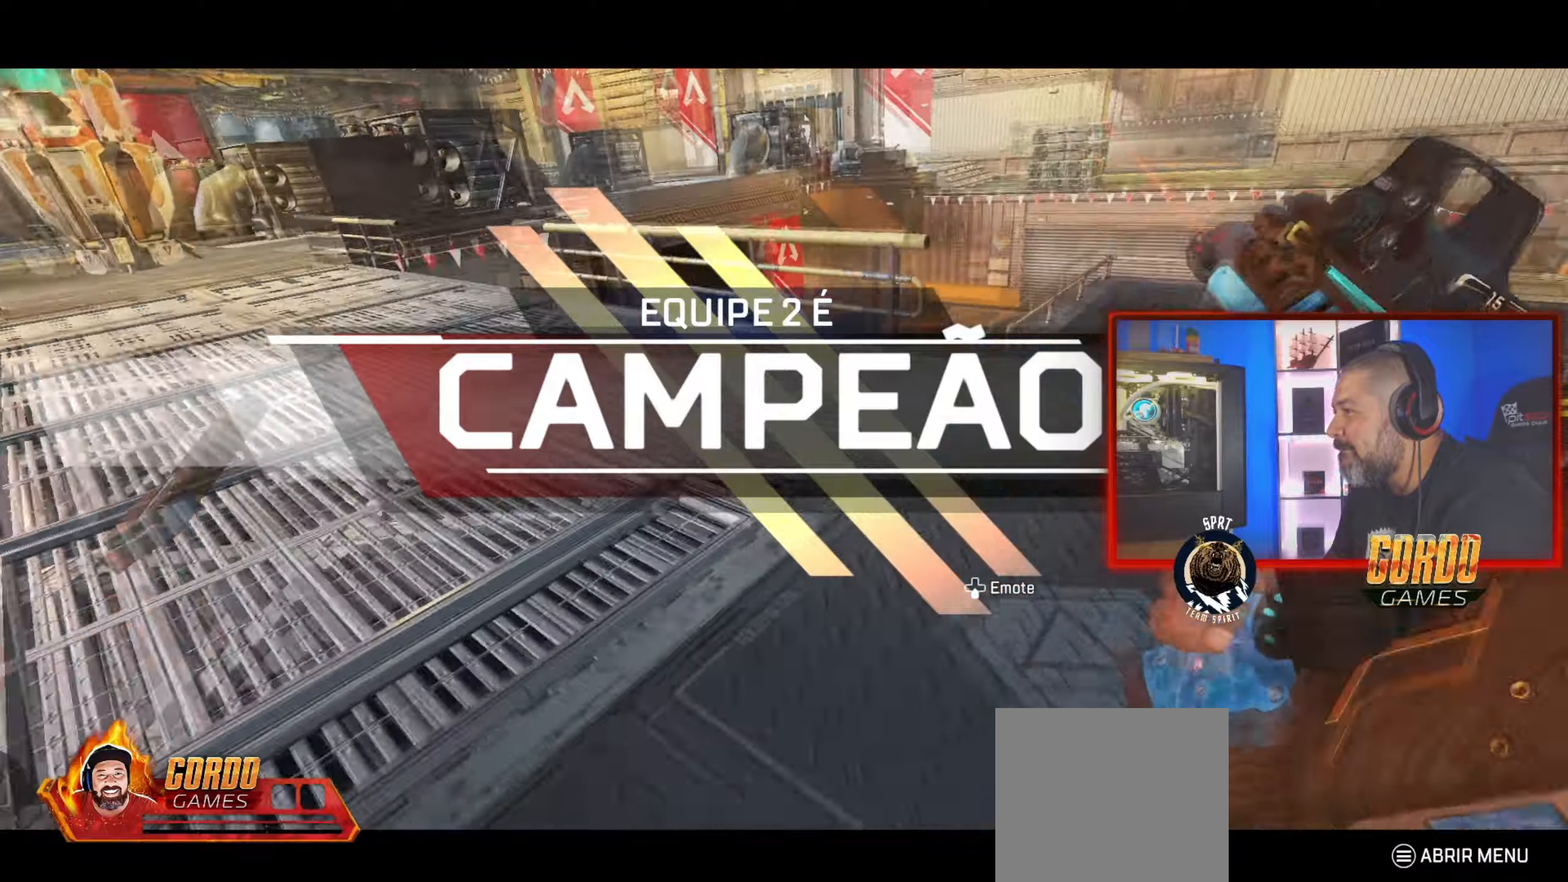
{"dt_ms": 500, "buttons": ["CIRCLE"], "left_stick": "up", "right_stick": "center", "button_events": [[400, "CIRCLE", "down"]]}
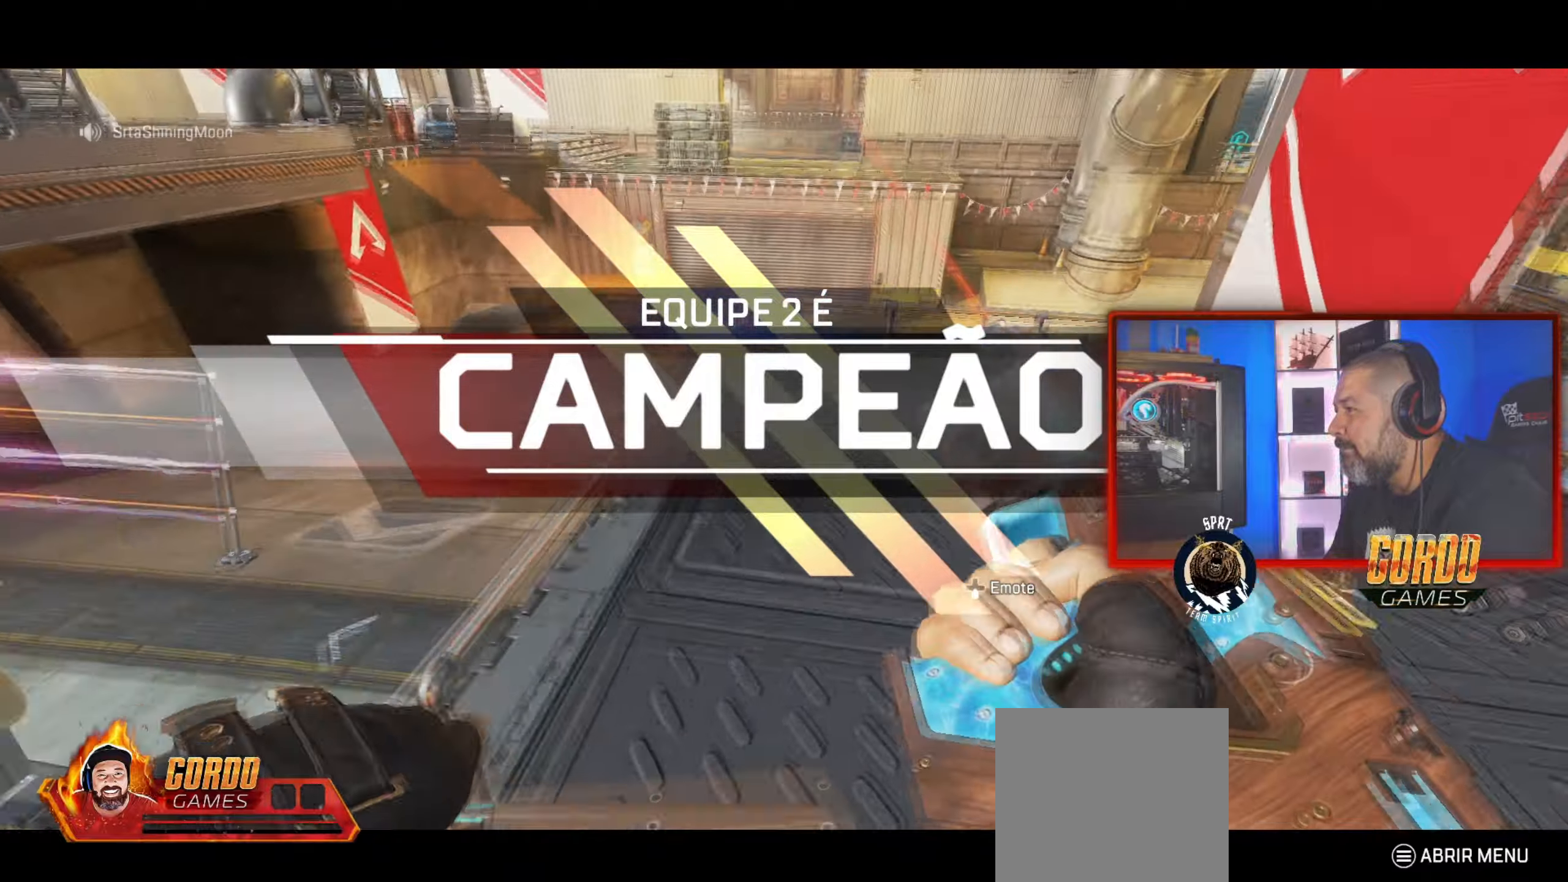
{"dt_ms": 501, "buttons": ["CIRCLE"], "left_stick": "up", "right_stick": "center", "button_events": [[184, "L1", "down"], [317, "L1", "up"]]}
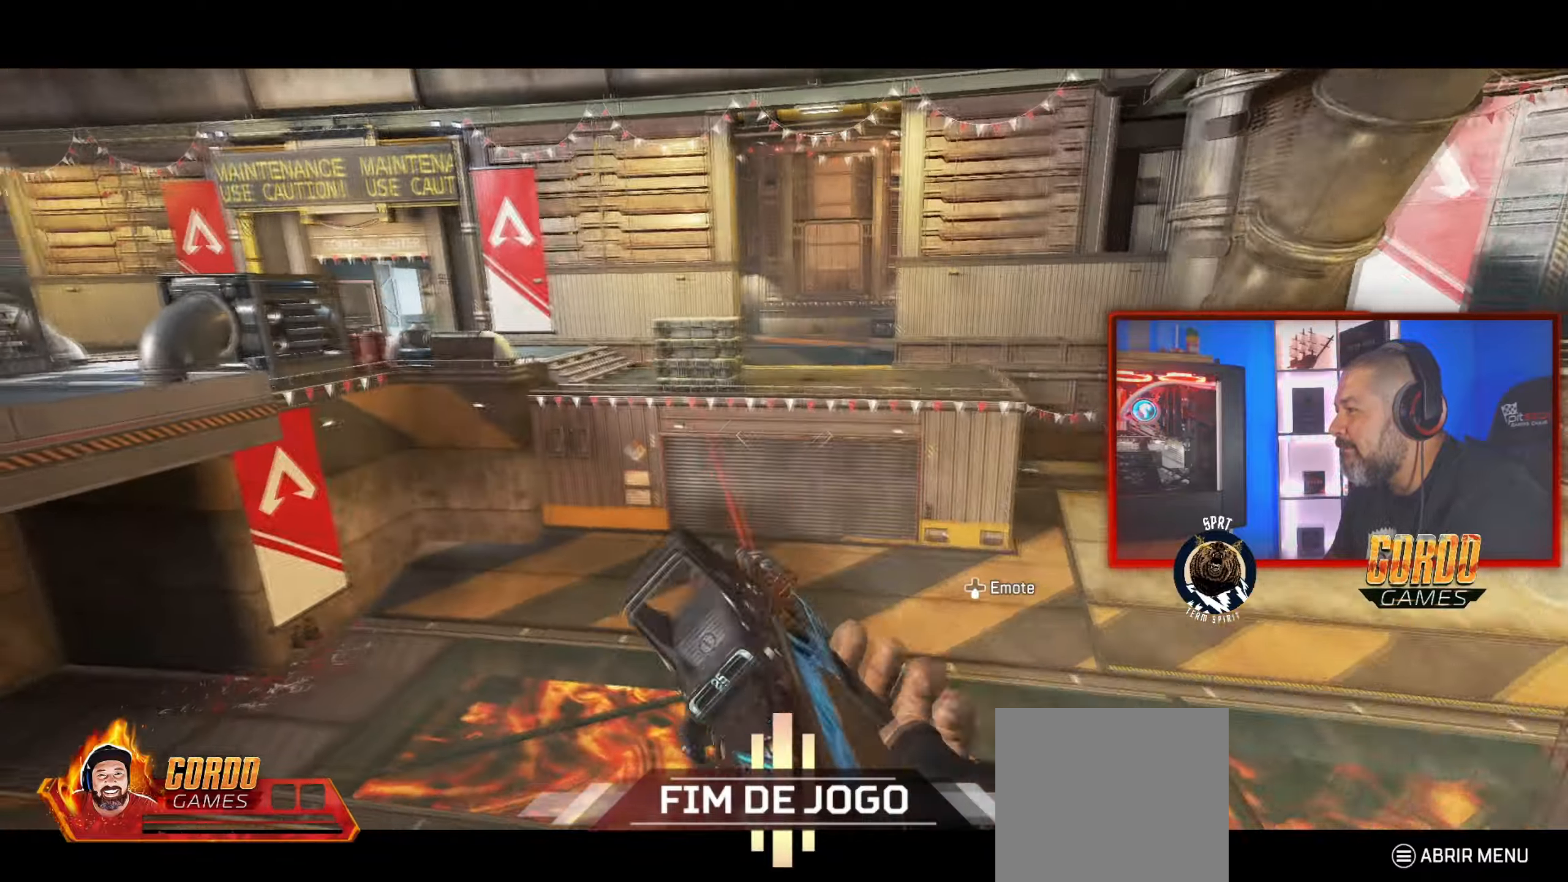
{"dt_ms": 500, "buttons": ["CIRCLE"], "left_stick": "right", "right_stick": "left", "button_events": []}